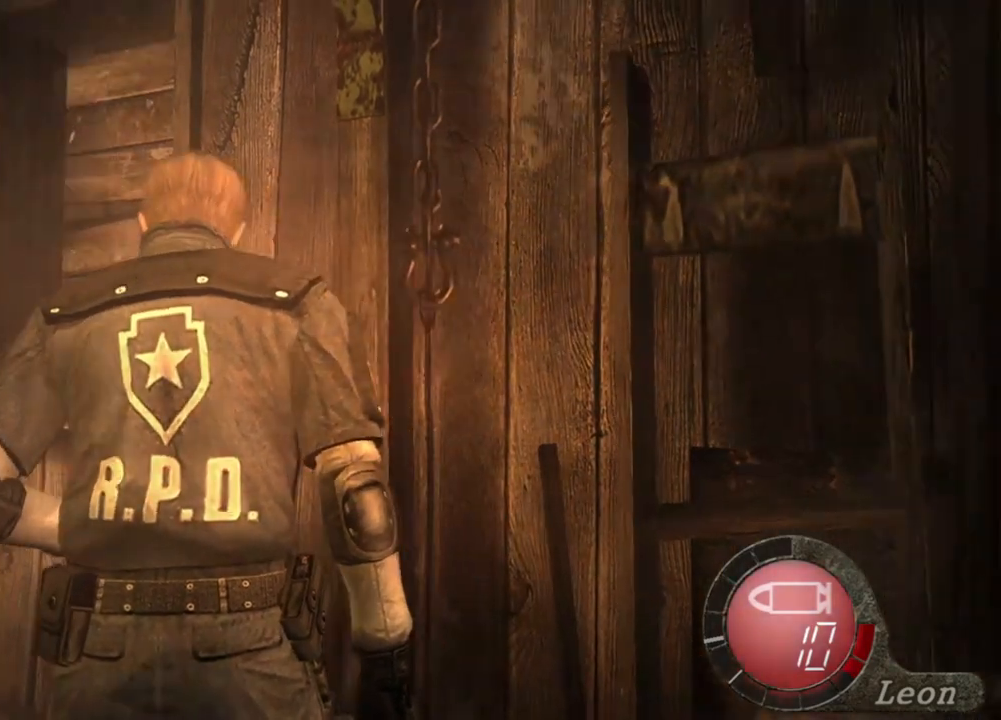
Gameplay with keyboard and mouse; each line is a JSON object with the keys and mouse buttons held at the frame after it. "events" lists presses ("down") and releases ("up") of "1", "2", "3", "4", "5", "a", "alt", "b", "c", "ctrl", "d", "e", "f", "g", "q", "r", "s", "shift", "space", "t", "tab", "tilde", "v", "w", "x", "z", "mouse_left", "mouse_wheel", "mouse_right", "mouse_mb4" and "mouse_mb5" between this image and that frame as [ms after this image, input, new state], when the widget could be followed in between. "mouse_left", "mouse_wheel", "mouse_right", "mouse_mb4", "mouse_mb5" = the "left", "wheel", "right", "mb4", "mb5" buttons of the "mouse" list. No other keys are recorded. "wheel" means that the mouse wheel is clicked or scrolled. Mouse movement is not recorded.
{"keys": ["a"], "mouse": [], "events": [[16, "a", "down"], [116, "a", "up"], [183, "a", "down"], [216, "a", "up"], [283, "a", "down"], [350, "a", "up"], [416, "a", "down"]]}
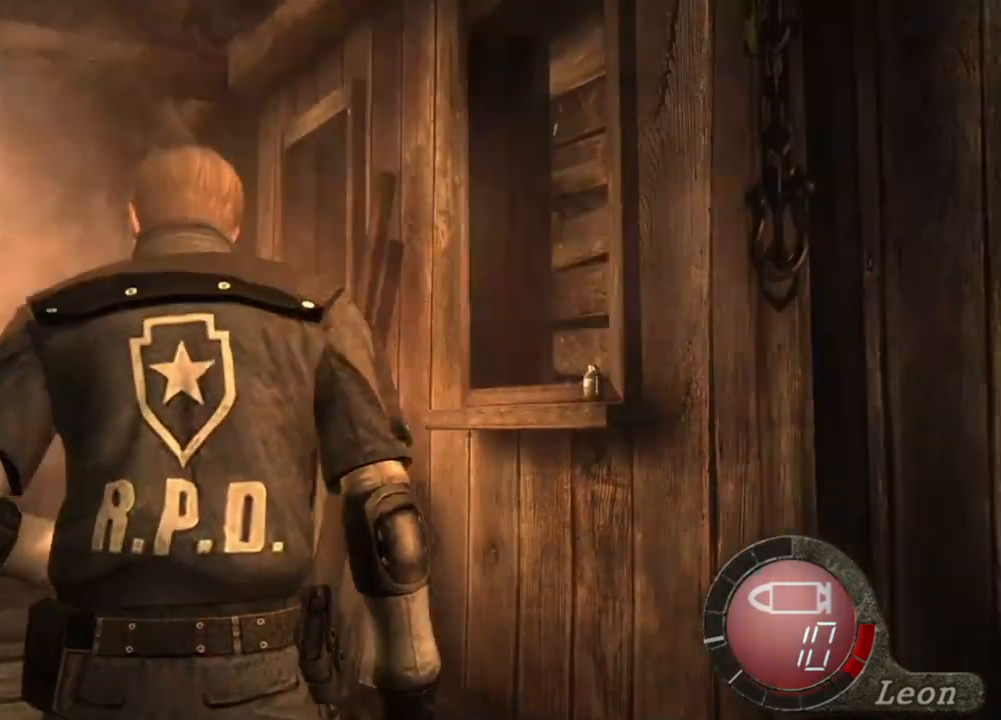
{"keys": [], "mouse": [], "events": [[16, "a", "up"]]}
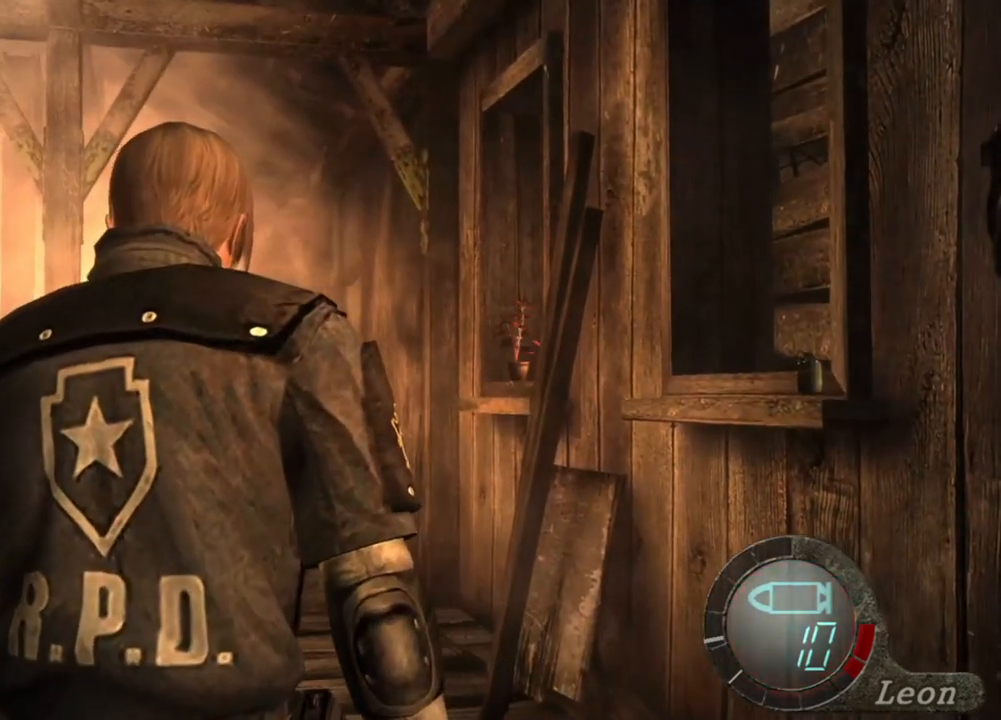
{"keys": [], "mouse": [], "events": []}
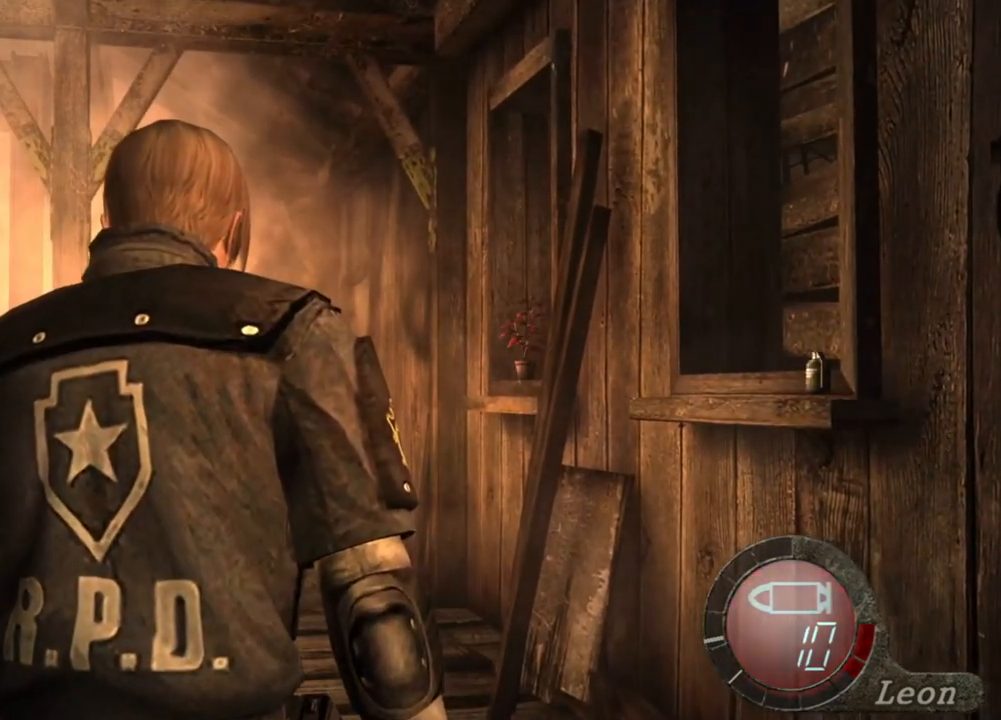
{"keys": [], "mouse": [], "events": []}
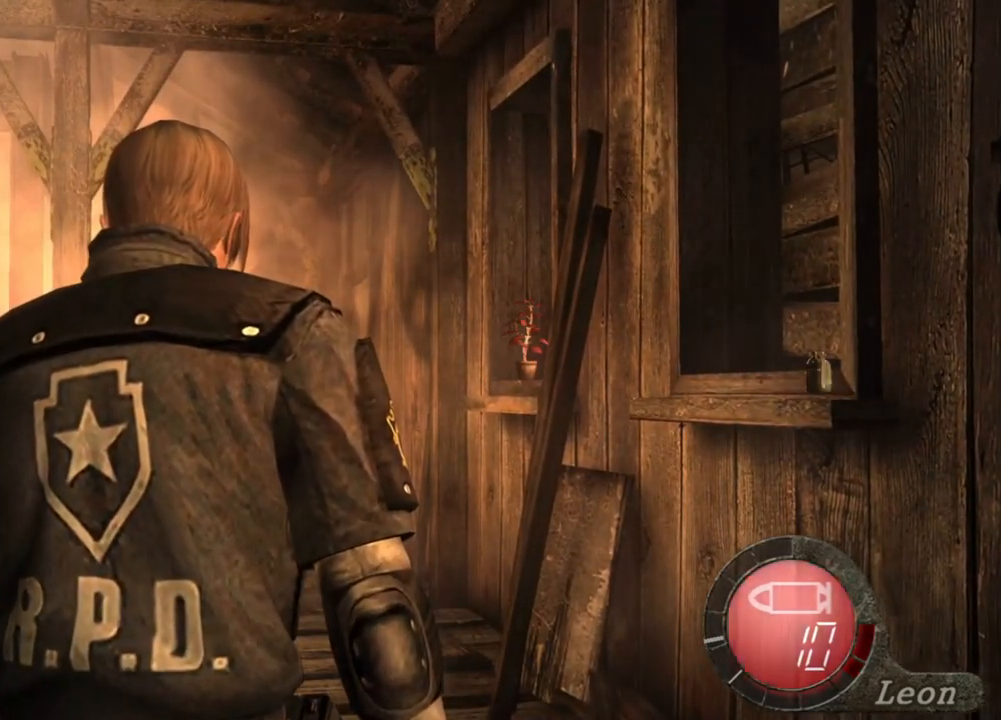
{"keys": [], "mouse": [], "events": []}
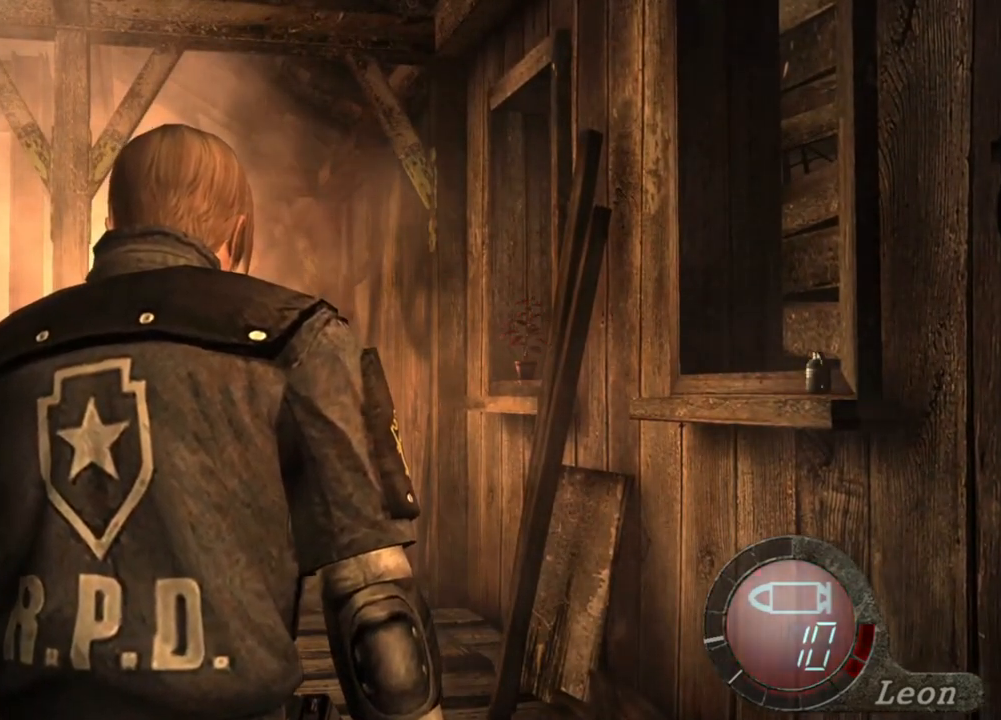
{"keys": [], "mouse": [], "events": []}
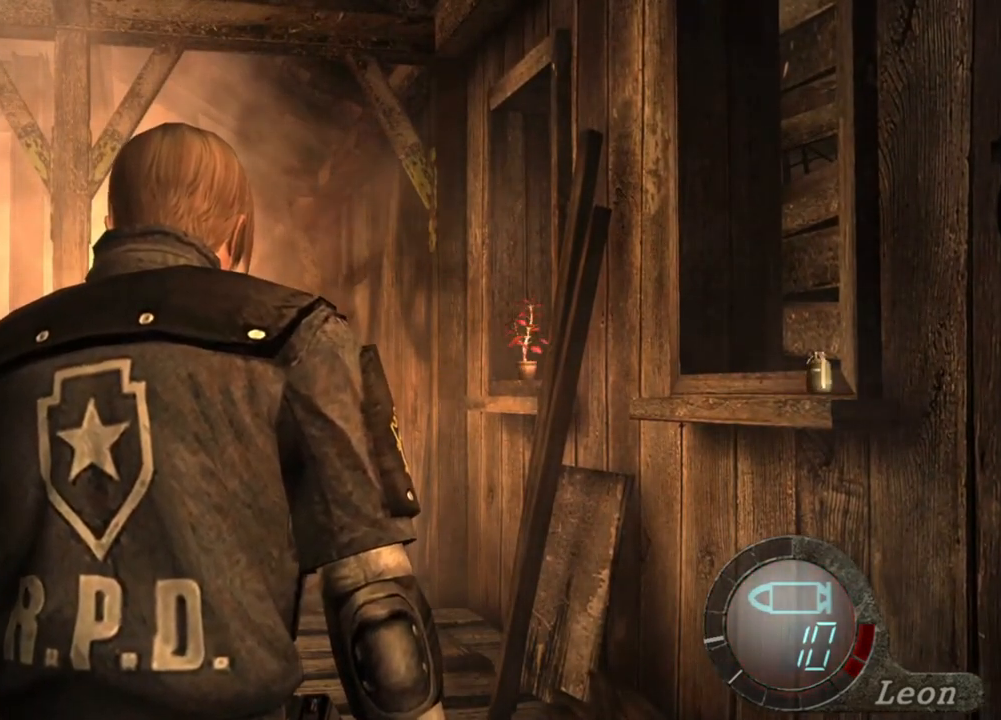
{"keys": [], "mouse": [], "events": []}
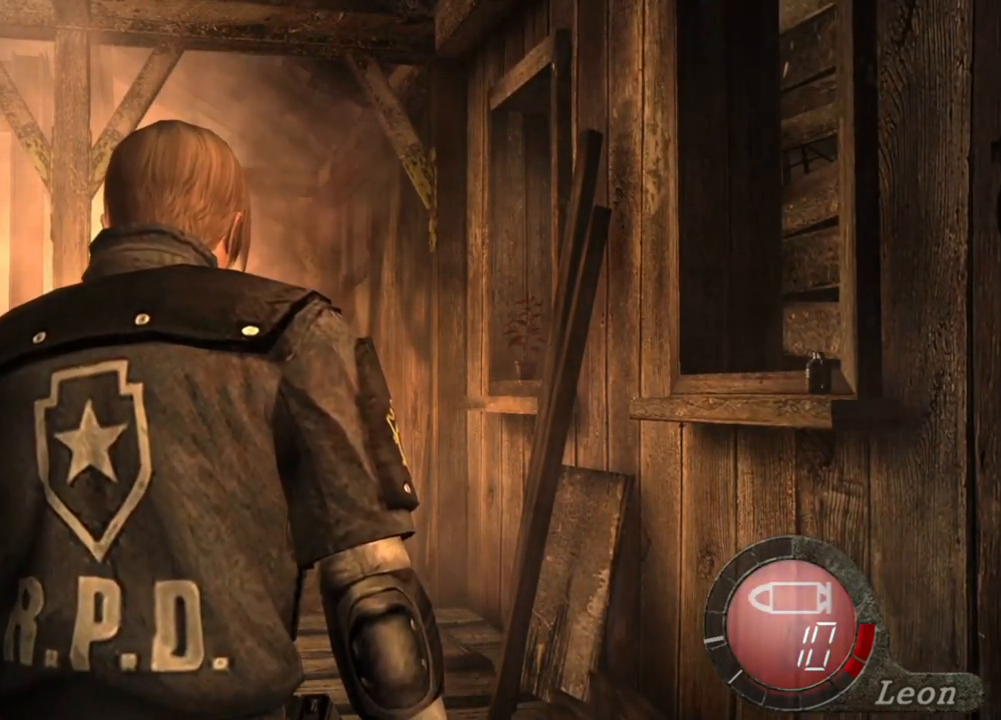
{"keys": [], "mouse": [], "events": []}
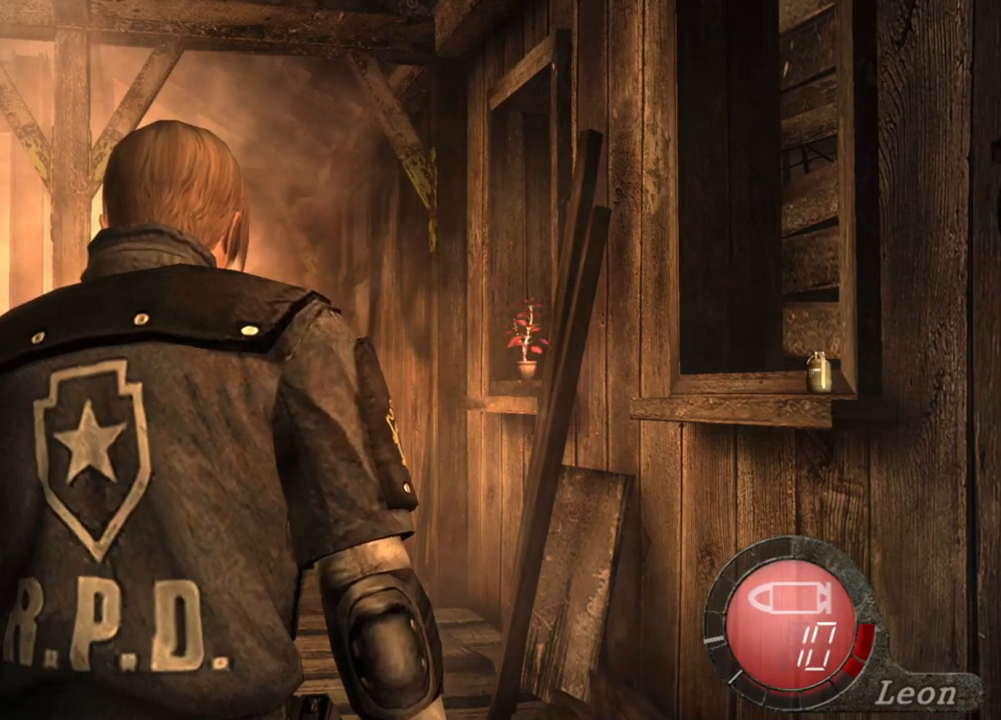
{"keys": ["w"], "mouse": [], "events": [[483, "w", "down"]]}
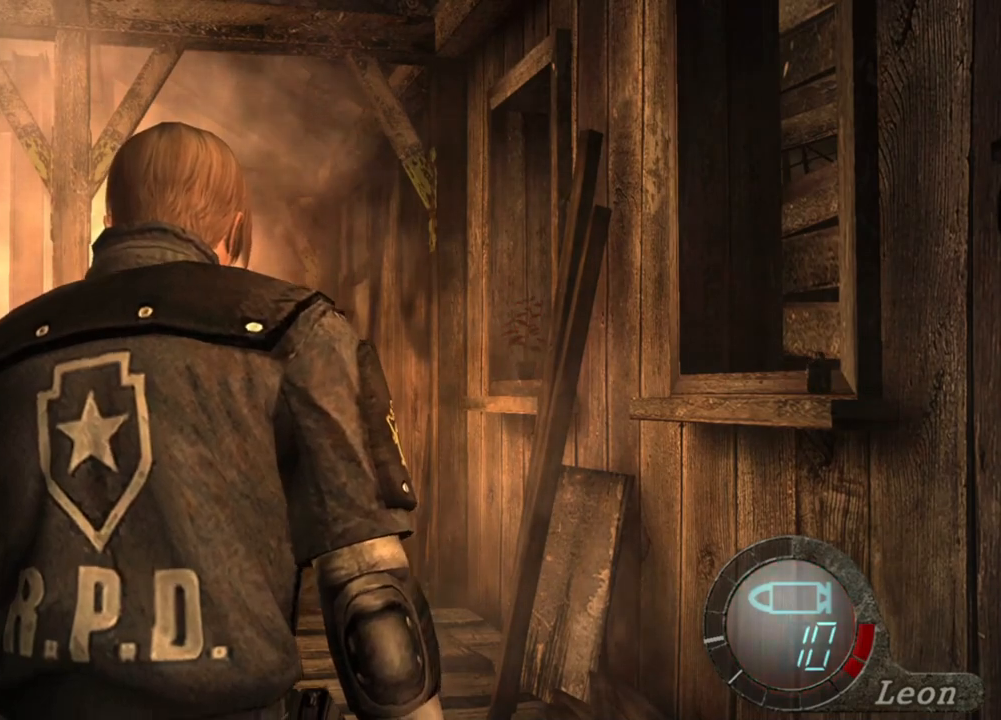
{"keys": ["shift", "w"], "mouse": [], "events": [[183, "shift", "down"]]}
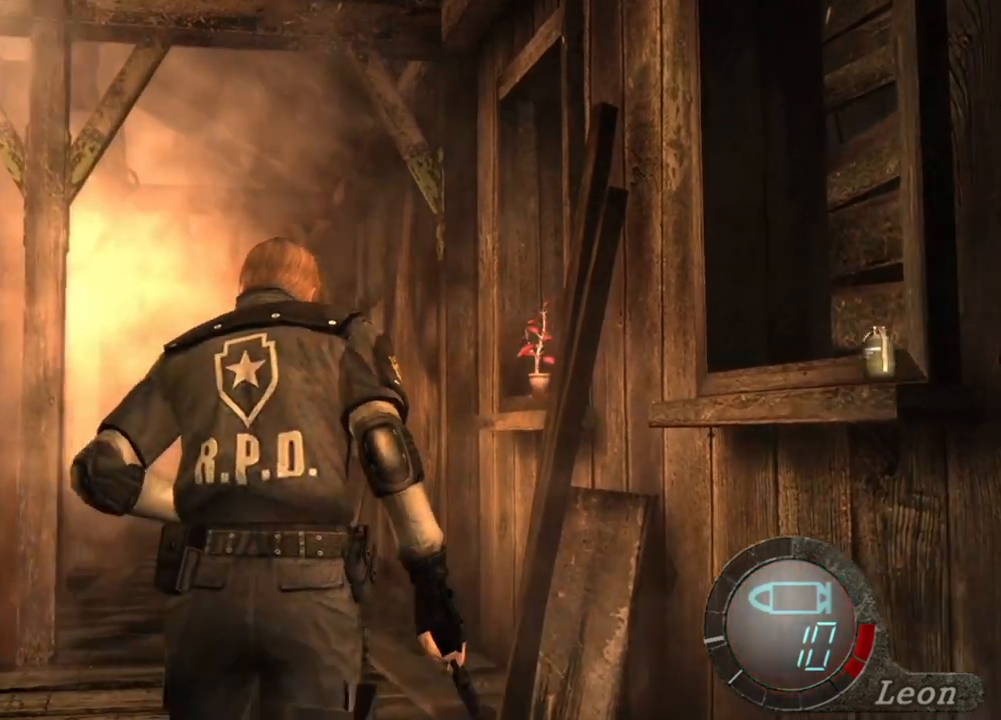
{"keys": ["shift", "w"], "mouse": [], "events": []}
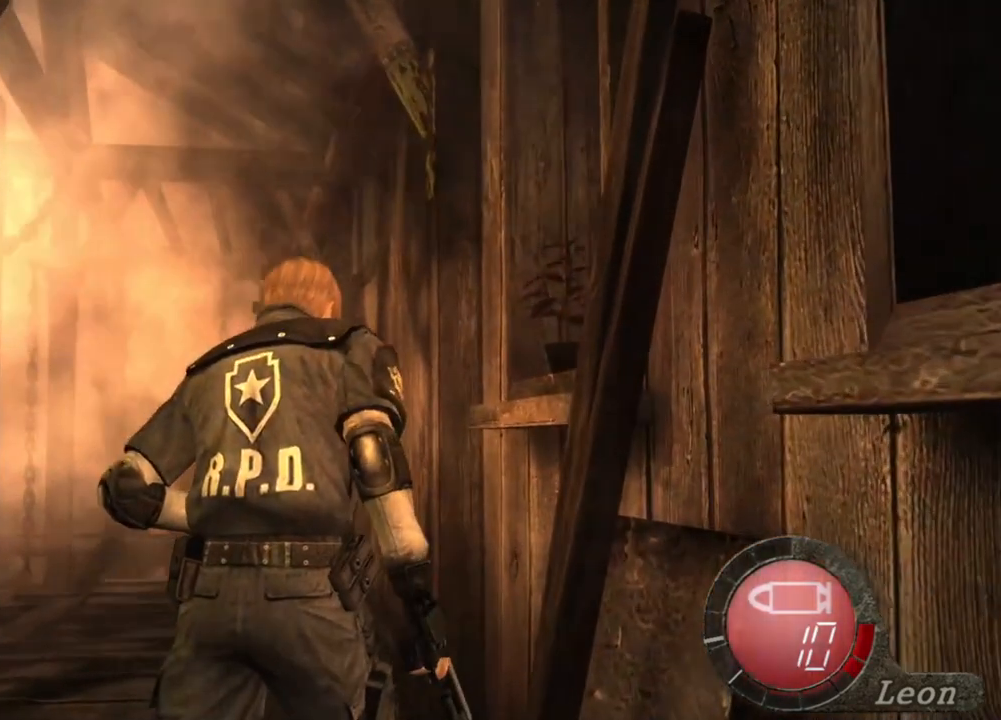
{"keys": ["shift", "w"], "mouse": [], "events": []}
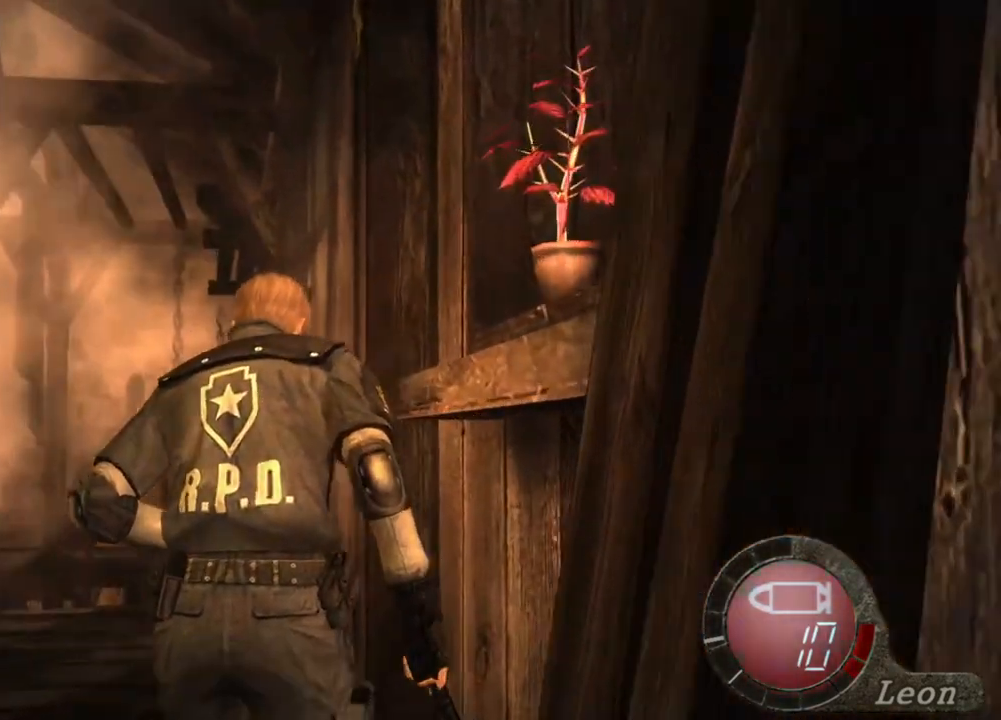
{"keys": [], "mouse": [], "events": [[316, "shift", "up"], [383, "w", "up"]]}
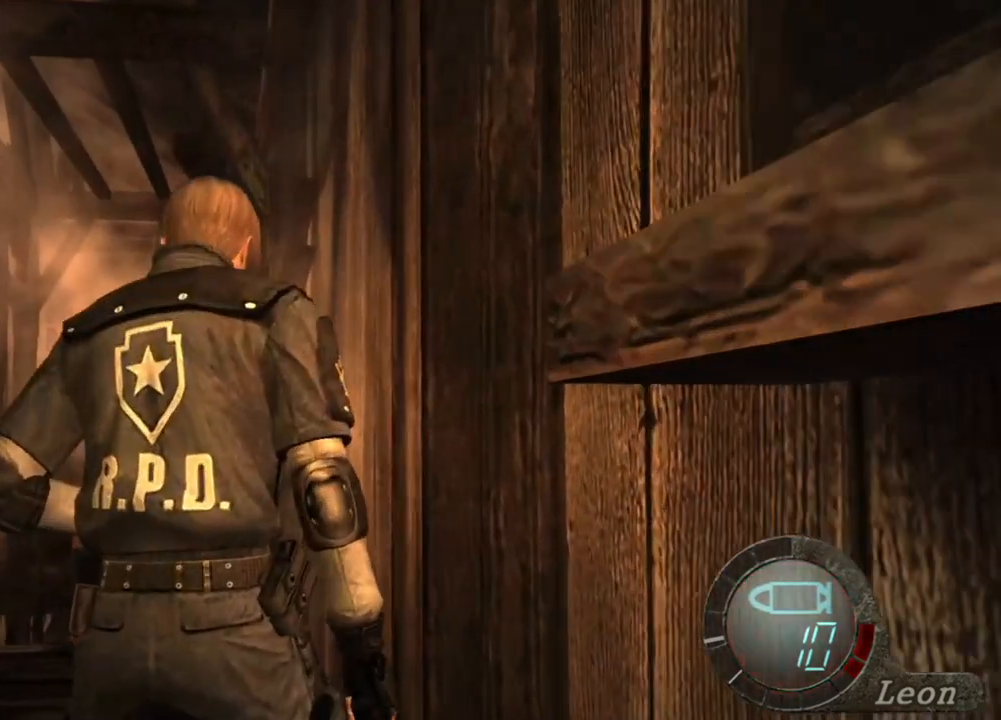
{"keys": [], "mouse": [], "events": []}
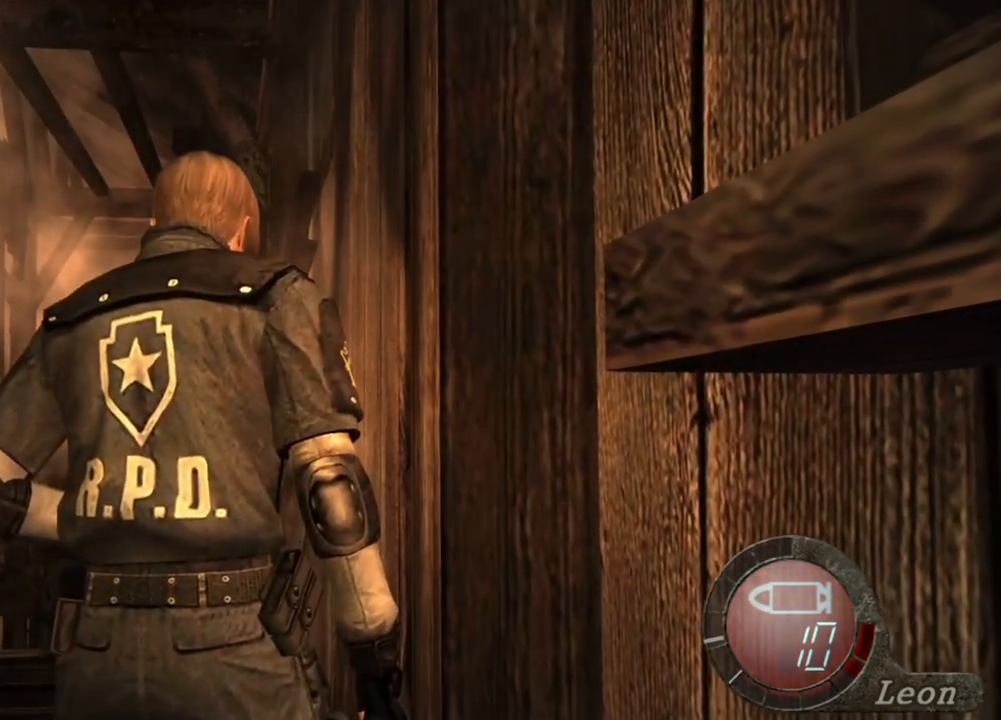
{"keys": [], "mouse": [], "events": []}
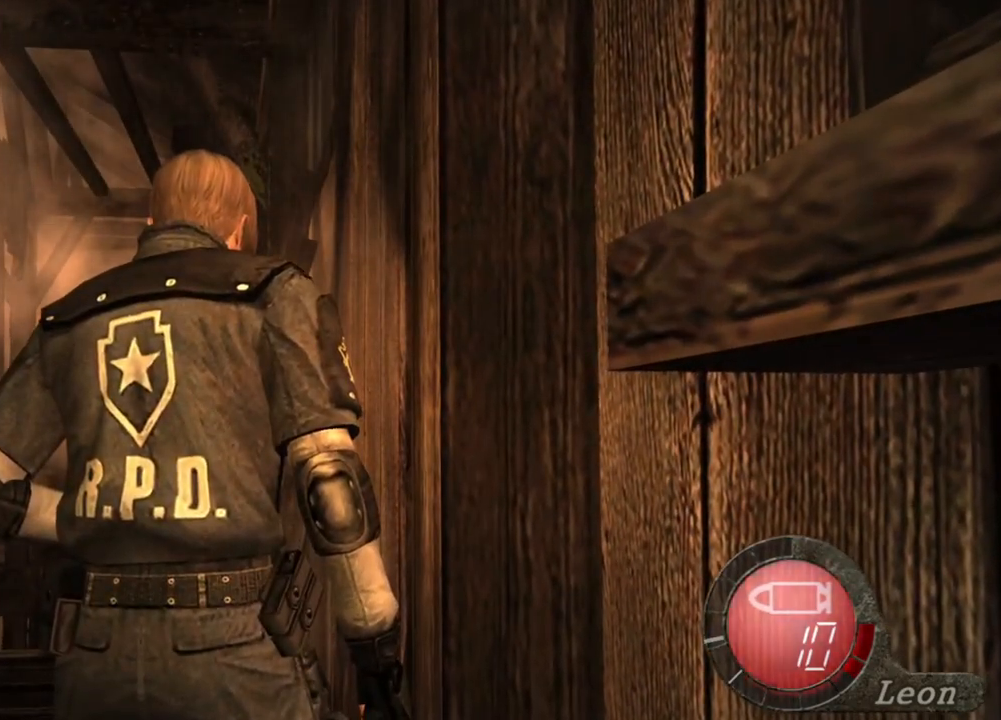
{"keys": ["e"], "mouse": [], "events": [[416, "e", "down"]]}
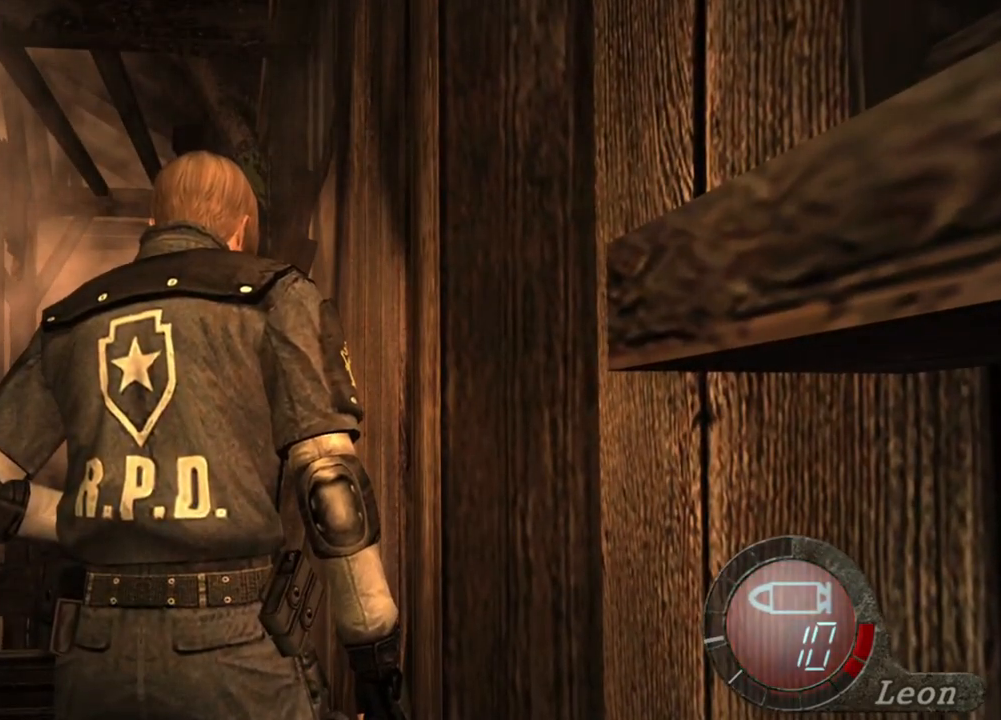
{"keys": [], "mouse": [], "events": [[16, "e", "up"], [50, "e", "down"], [150, "e", "up"]]}
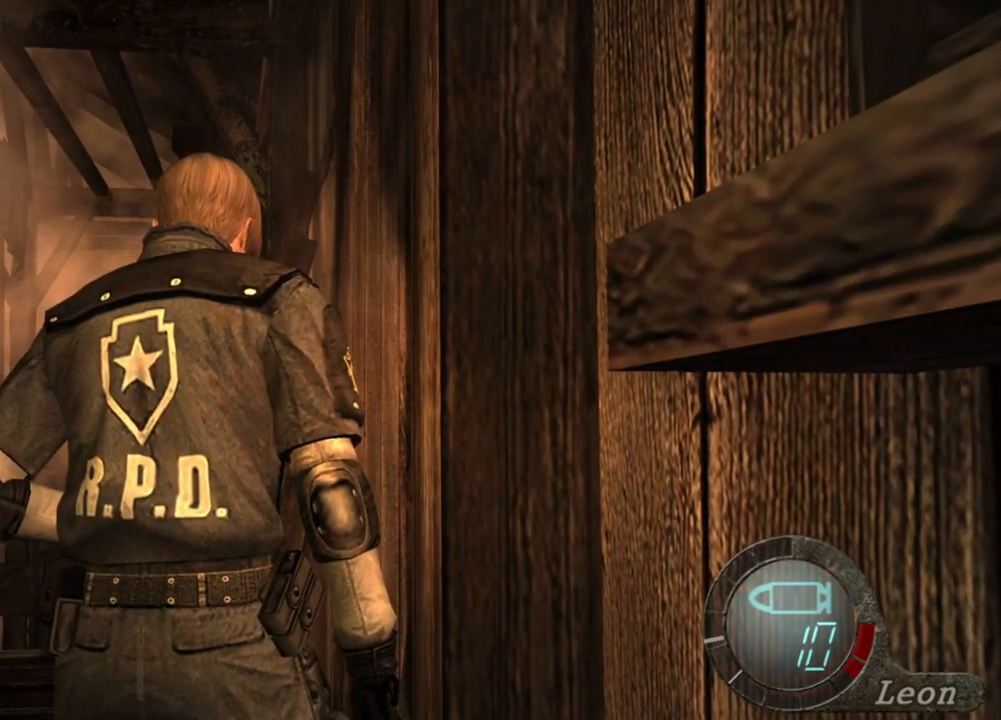
{"keys": ["w"], "mouse": [], "events": [[450, "w", "down"]]}
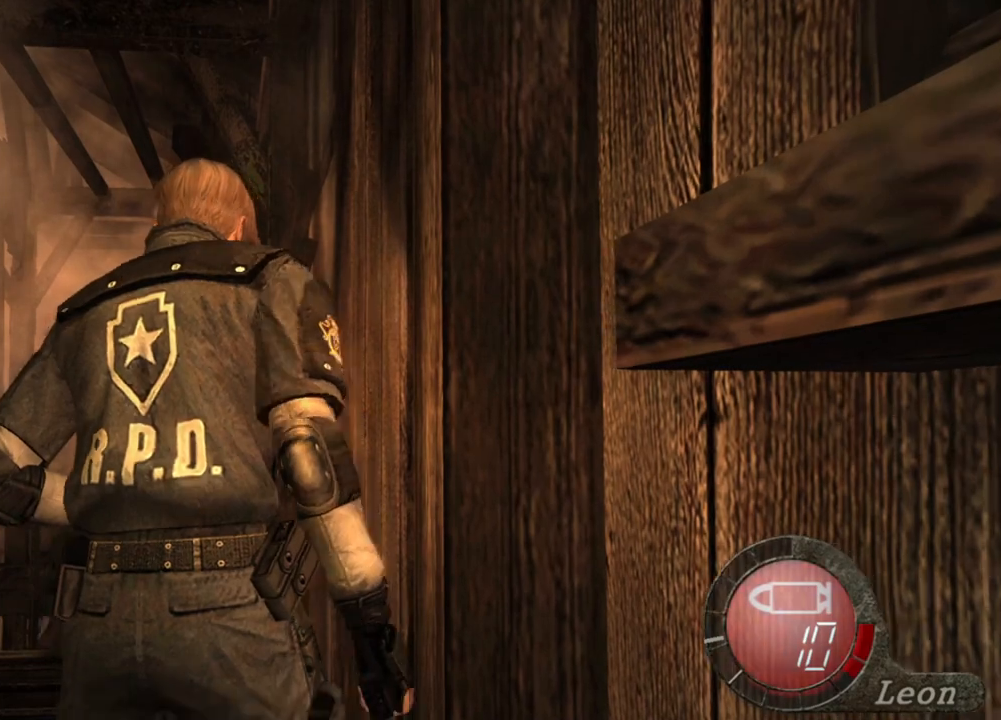
{"keys": ["e"], "mouse": [], "events": [[150, "e", "down"], [283, "e", "up"], [316, "e", "down"], [483, "w", "up"]]}
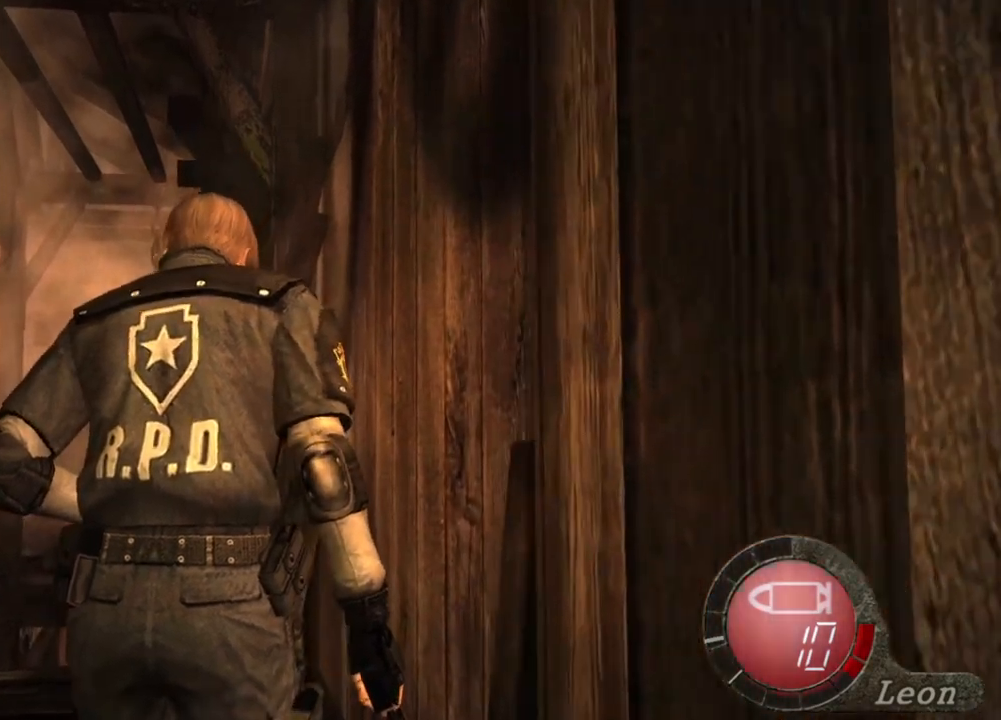
{"keys": [], "mouse": [], "events": [[16, "e", "up"]]}
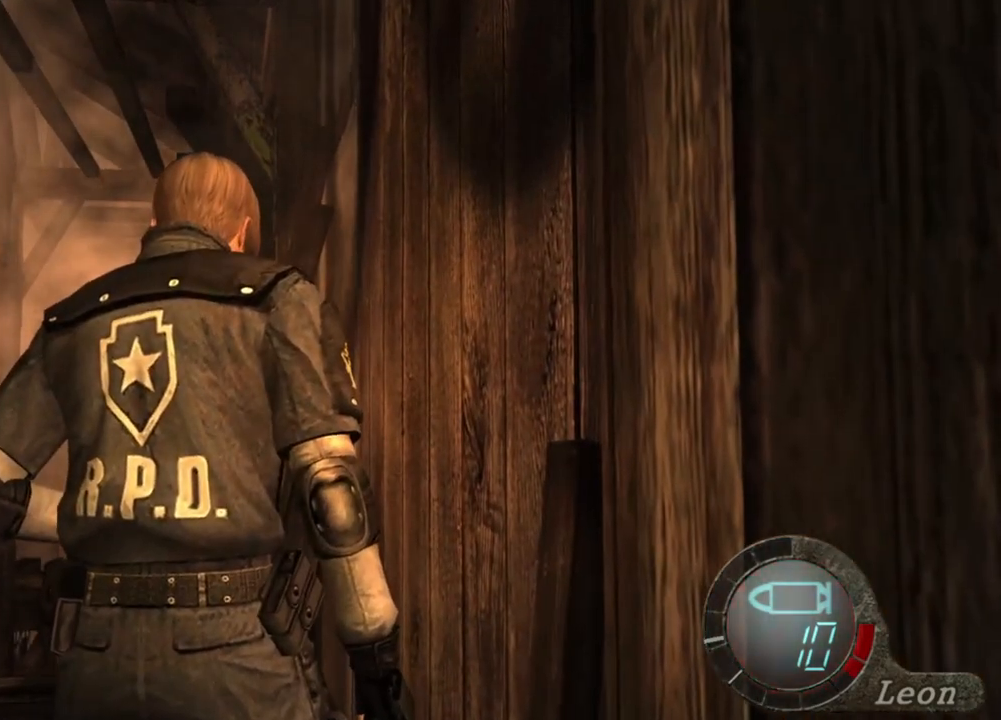
{"keys": [], "mouse": [], "events": []}
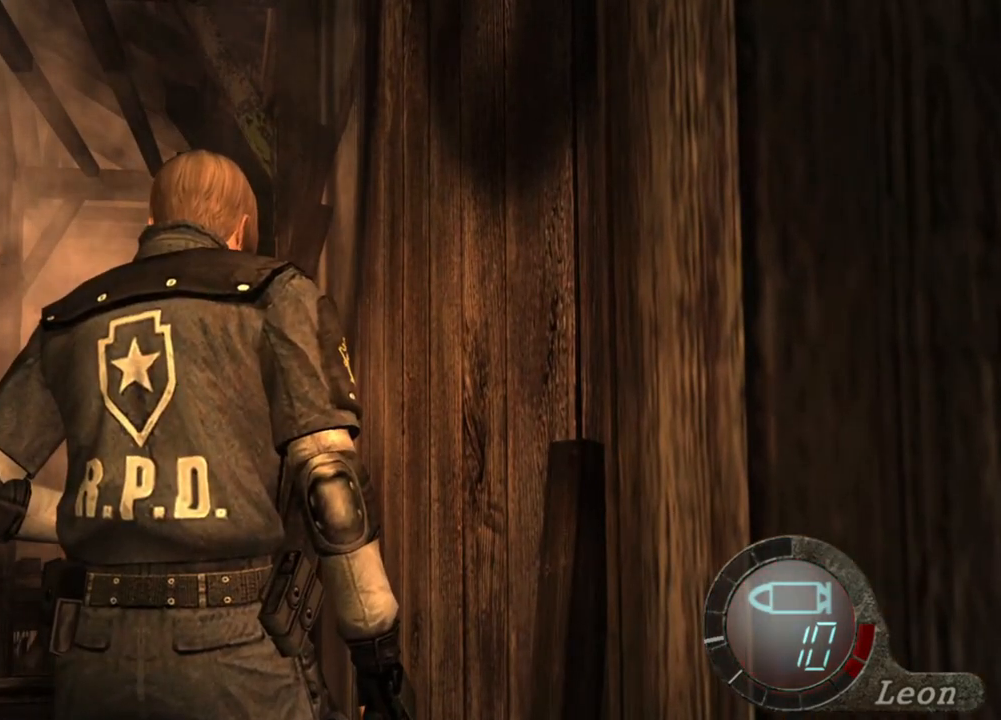
{"keys": [], "mouse": [], "events": []}
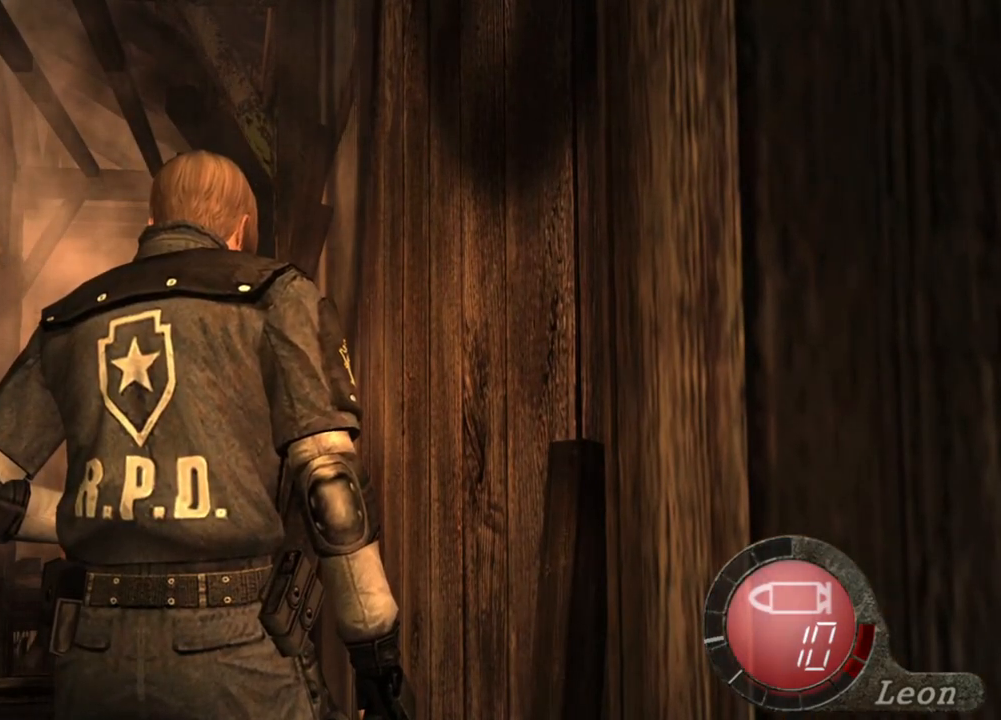
{"keys": [], "mouse": [], "events": []}
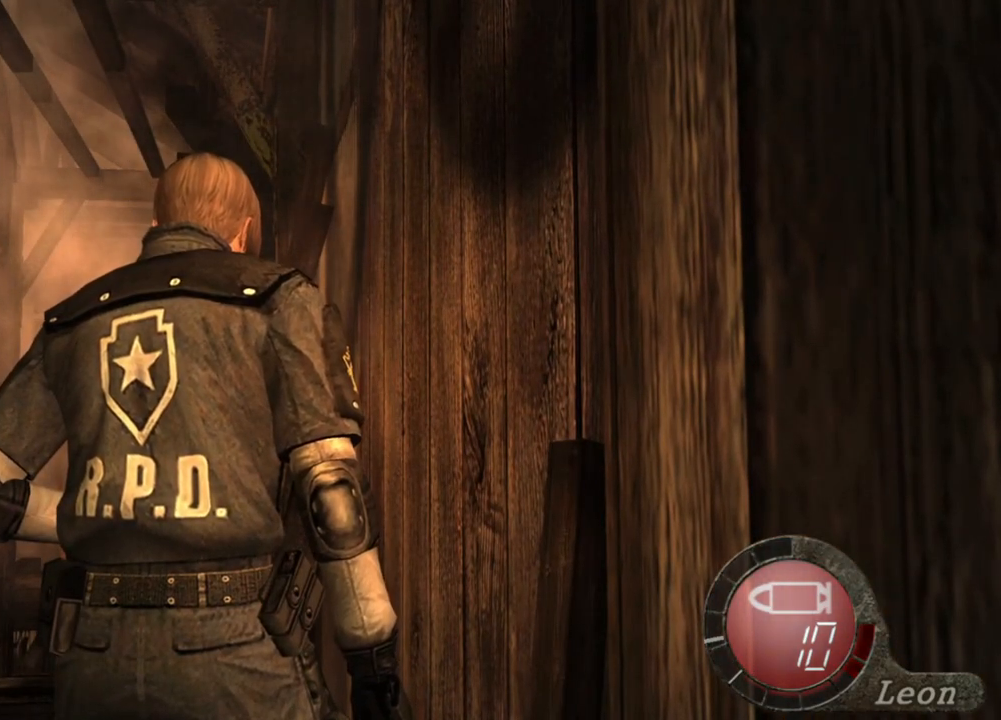
{"keys": [], "mouse": [], "events": []}
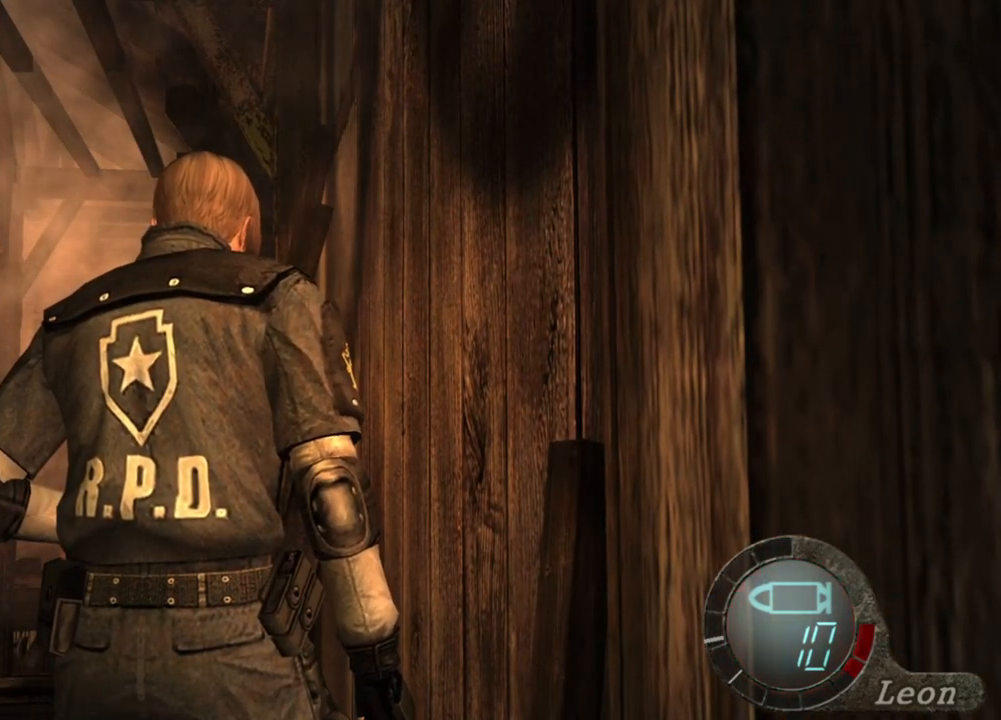
{"keys": ["s"], "mouse": [], "events": [[483, "s", "down"]]}
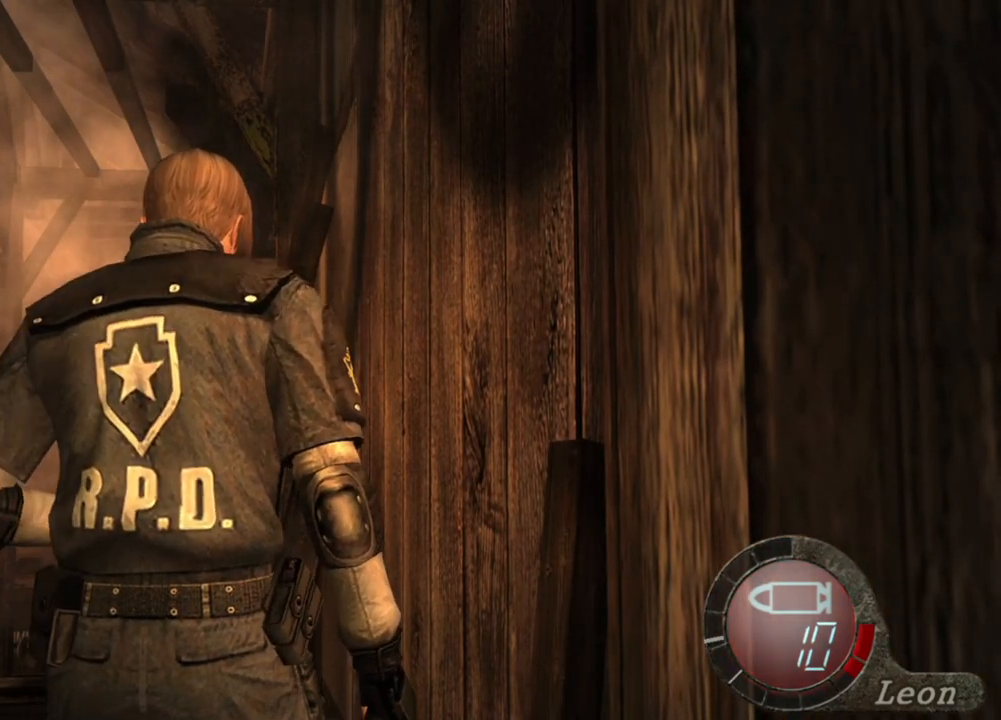
{"keys": [], "mouse": [], "events": [[16, "shift", "down"], [216, "s", "up"], [216, "shift", "up"]]}
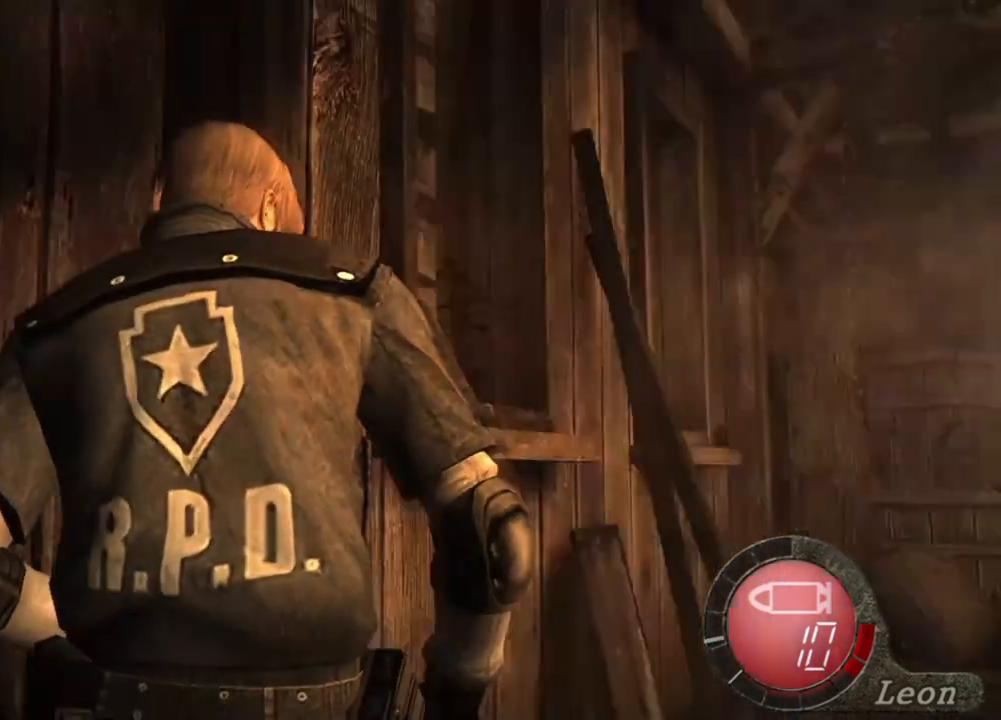
{"keys": [], "mouse": [], "events": []}